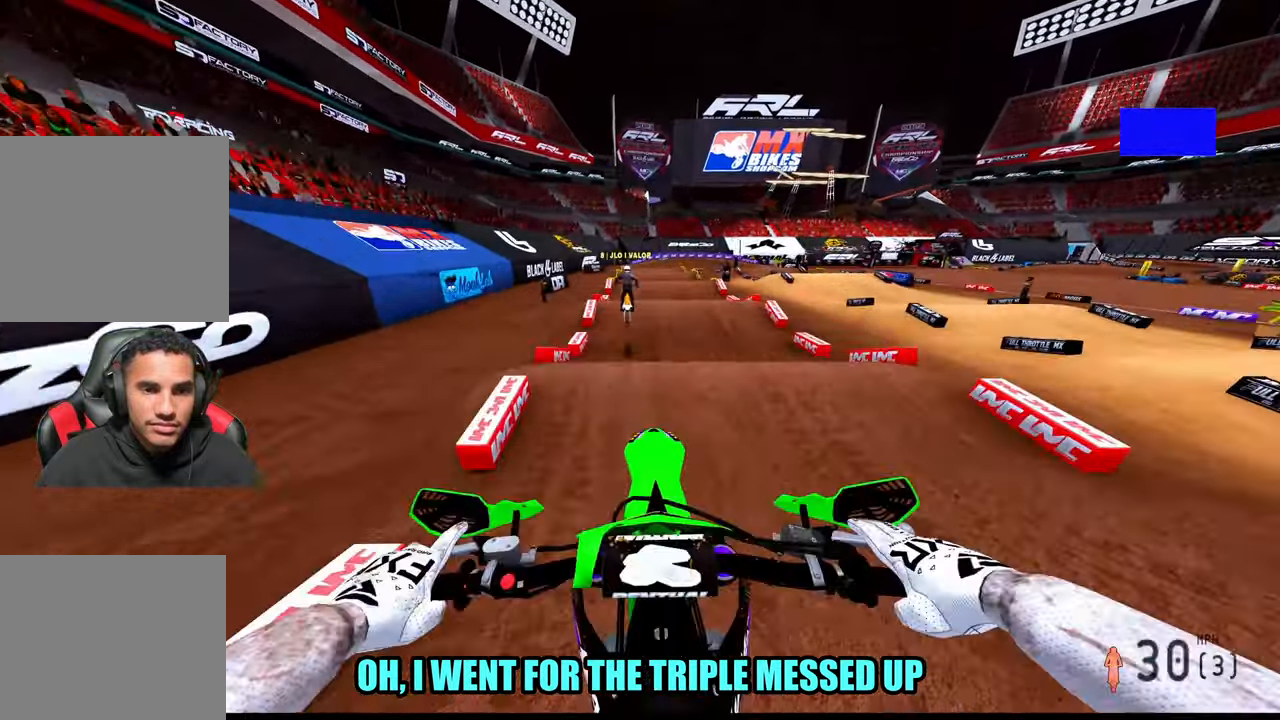
Gameplay with a controller (PlayStation layout); each line is a JSON object with the inputs held at the frame after it (dt_ms = milliseconds from this image to that frame). "button_events" lists button changes between this image and that frame as [ms after this image, input, new state], when the widget could be followed in between (sticks are given only as held states). Not read: L2 TOUCHPAD.
{"dt_ms": 500, "buttons": ["R2"], "left_stick": "center", "right_stick": "center", "button_events": [[100, "R2", "down"]]}
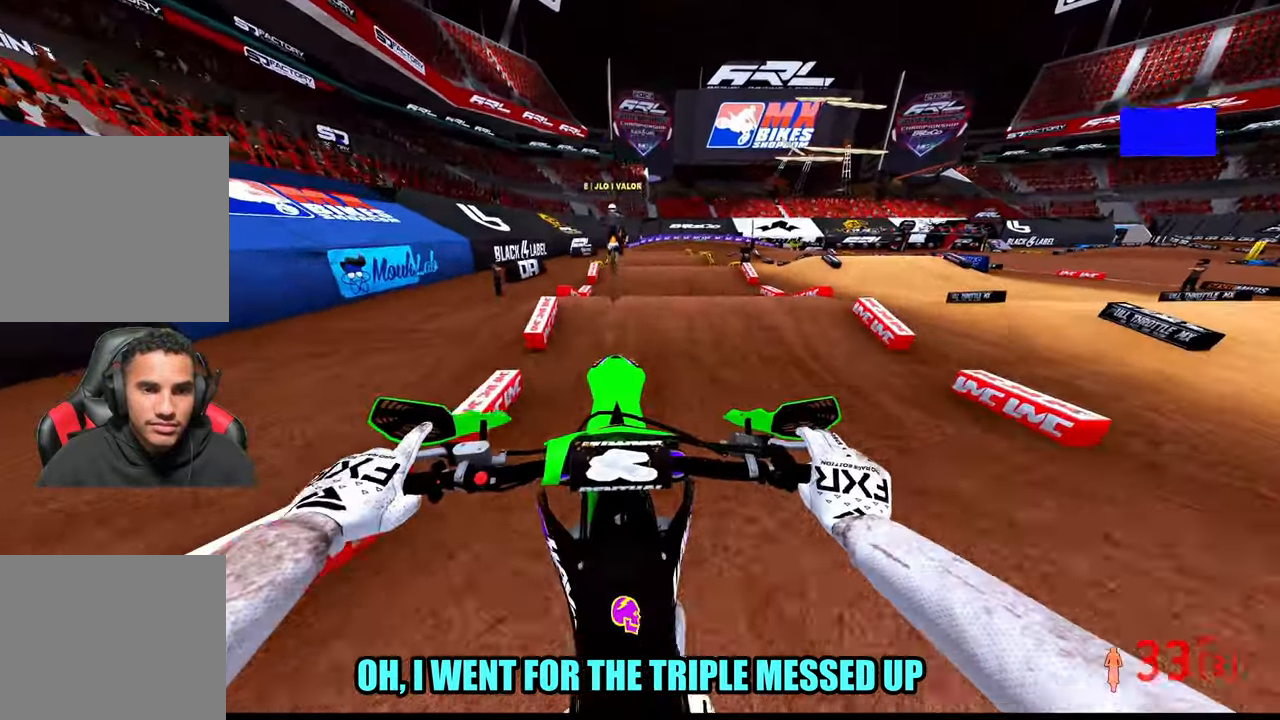
{"dt_ms": 500, "buttons": ["R2"], "left_stick": "center", "right_stick": "center", "button_events": [[117, "R2", "up"], [300, "R2", "down"]]}
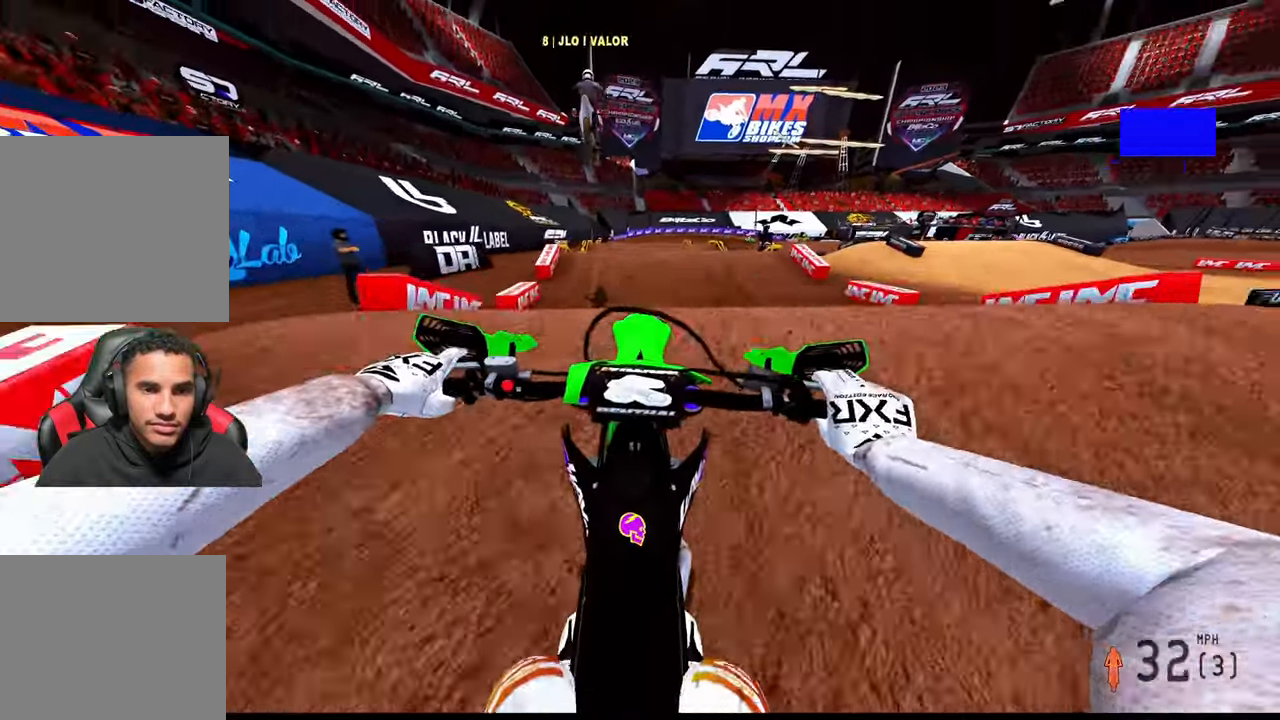
{"dt_ms": 500, "buttons": ["R2"], "left_stick": "left", "right_stick": "center", "button_events": [[67, "R2", "up"], [367, "R2", "down"]]}
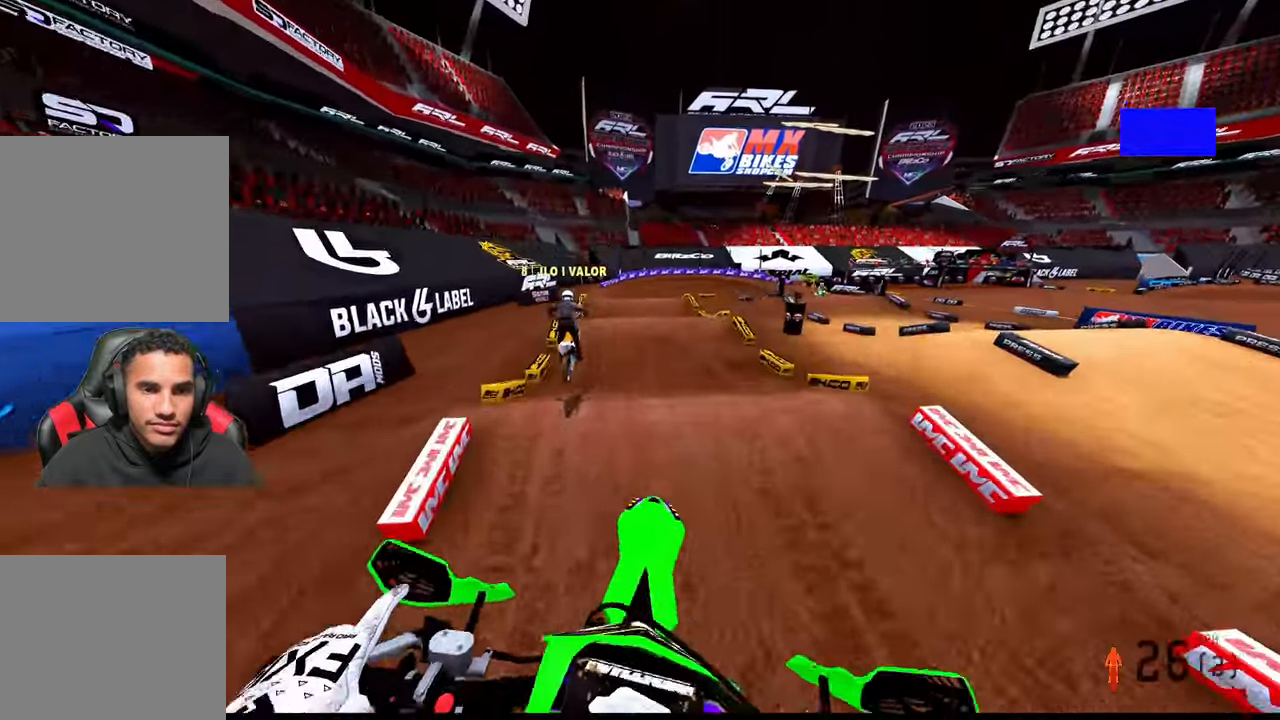
{"dt_ms": 1000, "buttons": ["R2", "R3"], "left_stick": "center", "right_stick": "up", "button_events": [[1000, "R3", "down"]]}
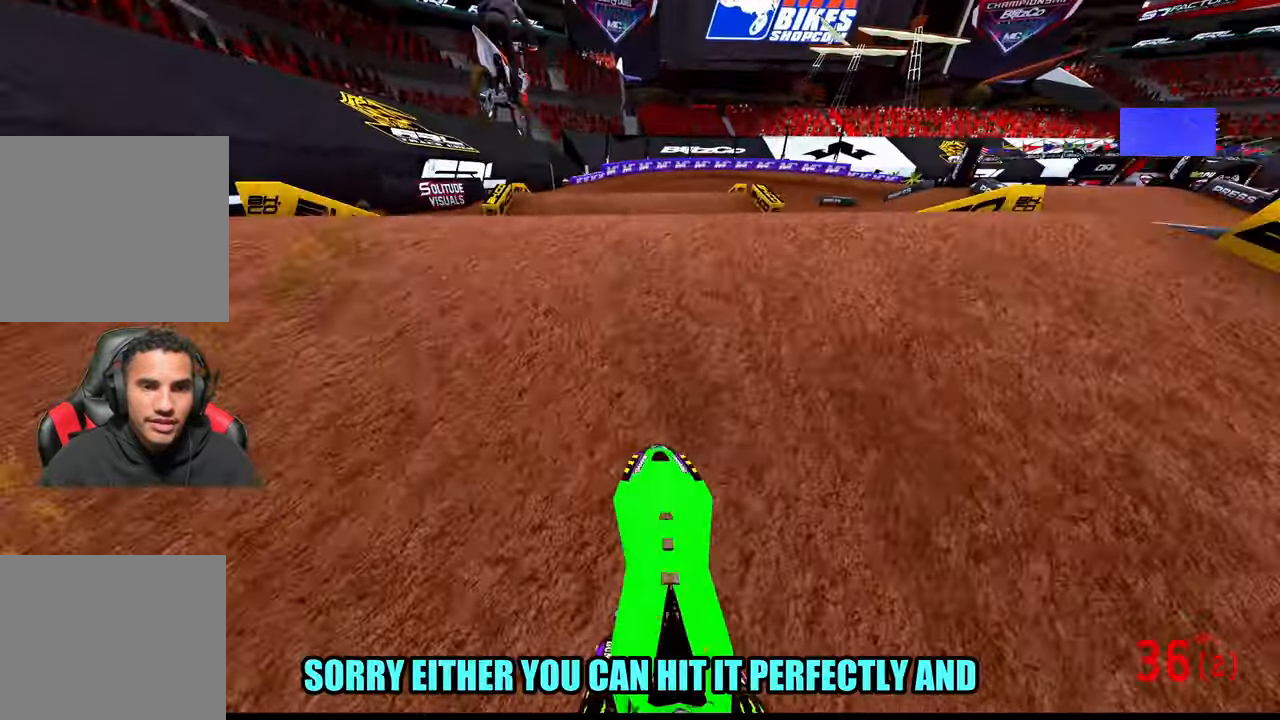
{"dt_ms": 500, "buttons": ["R3"], "left_stick": "center", "right_stick": "up-left", "button_events": [[84, "R3", "up"], [134, "R2", "up"], [484, "R3", "down"]]}